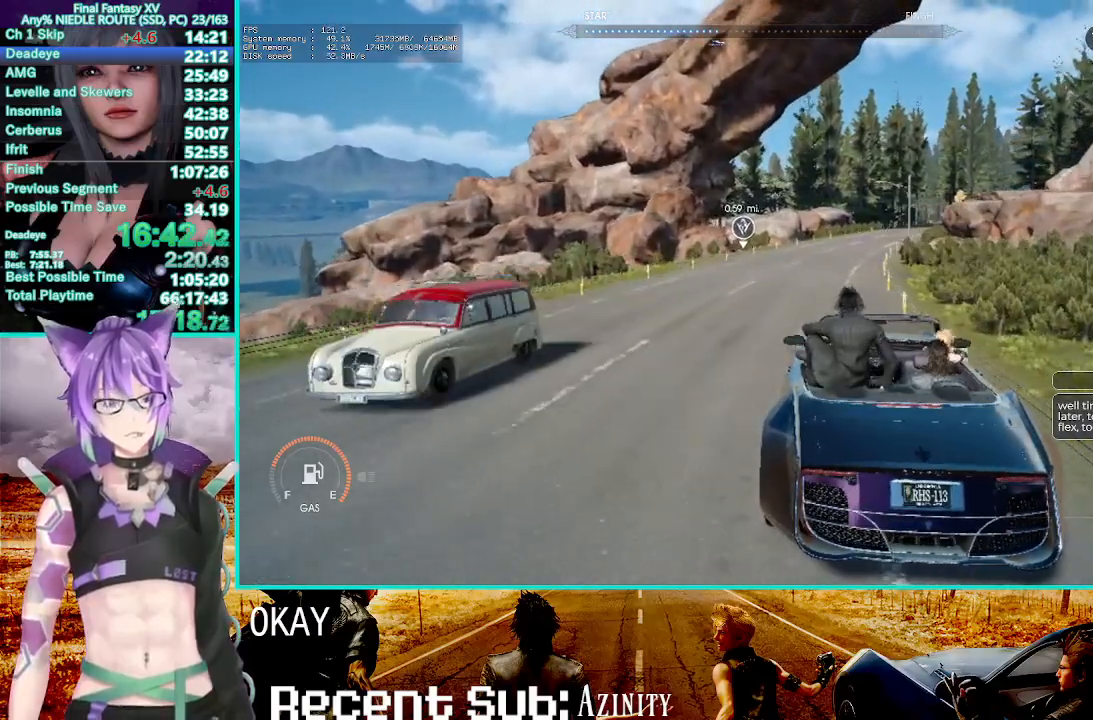
Gameplay with a controller (PlayStation layout); each line is a JSON object with the inputs held at the frame after it (dt_ms = milliseconds from this image to that frame). "events" lists button and stick changes between this image and that frame as [ms after this image, input, new state], when the widget could be followed in between.
{"dt_ms": 500, "buttons": ["R2"], "left_stick": "up", "right_stick": "center", "events": []}
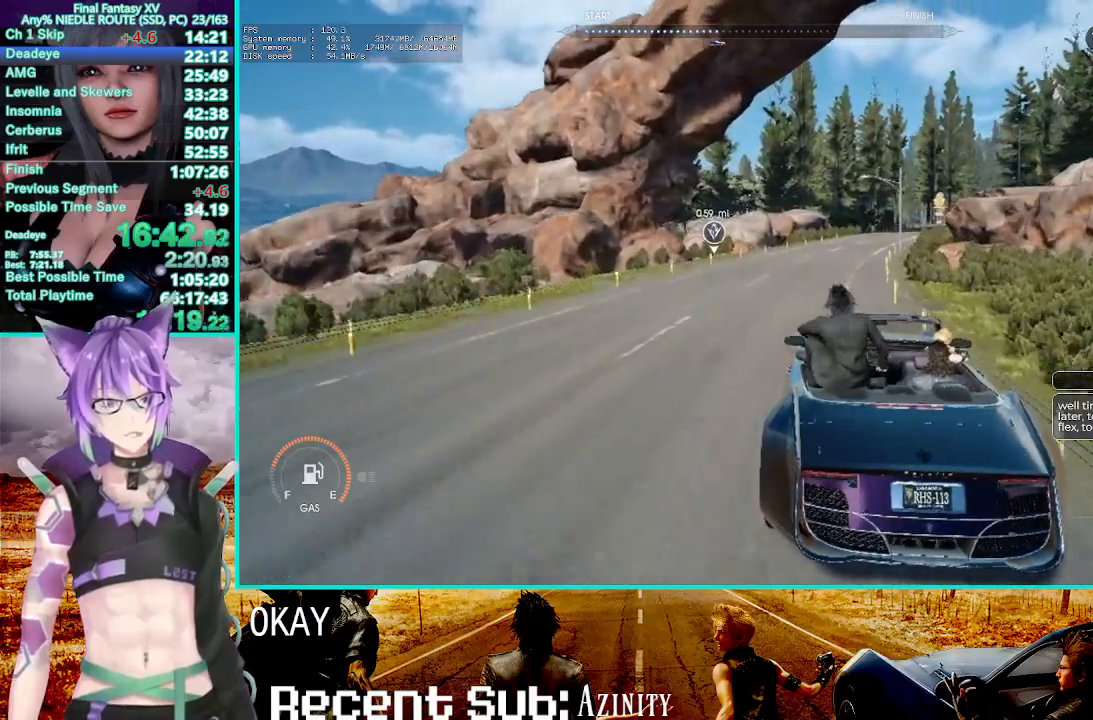
{"dt_ms": 500, "buttons": ["R2"], "left_stick": "up", "right_stick": "center", "events": []}
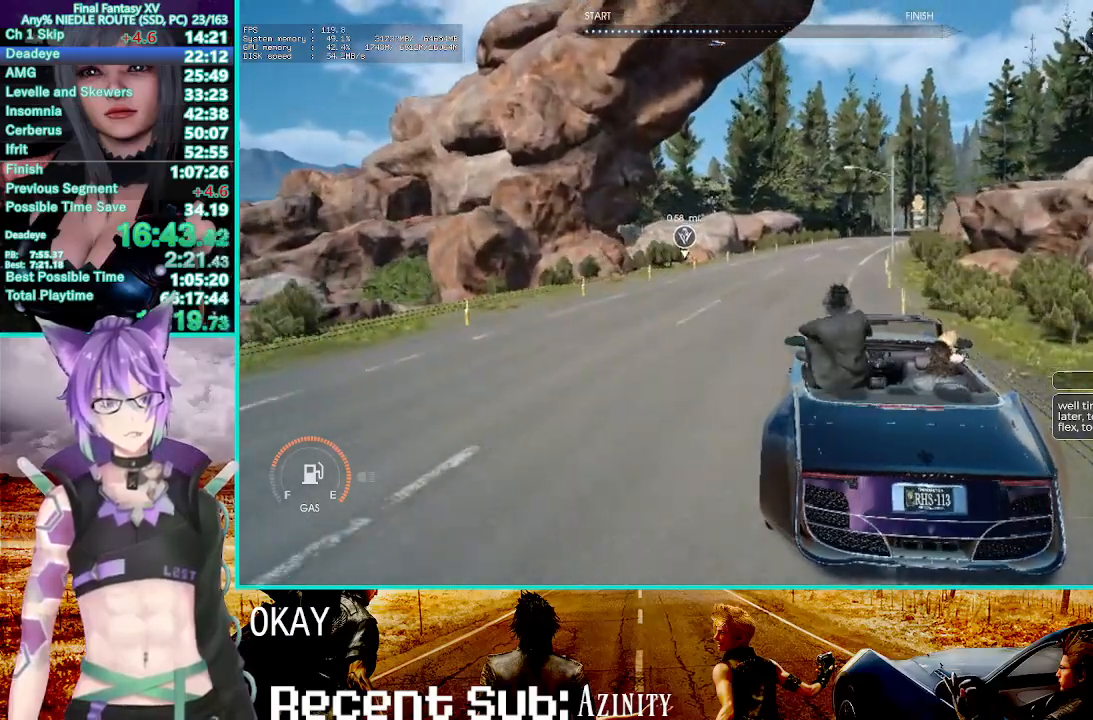
{"dt_ms": 500, "buttons": ["R2"], "left_stick": "up", "right_stick": "center", "events": []}
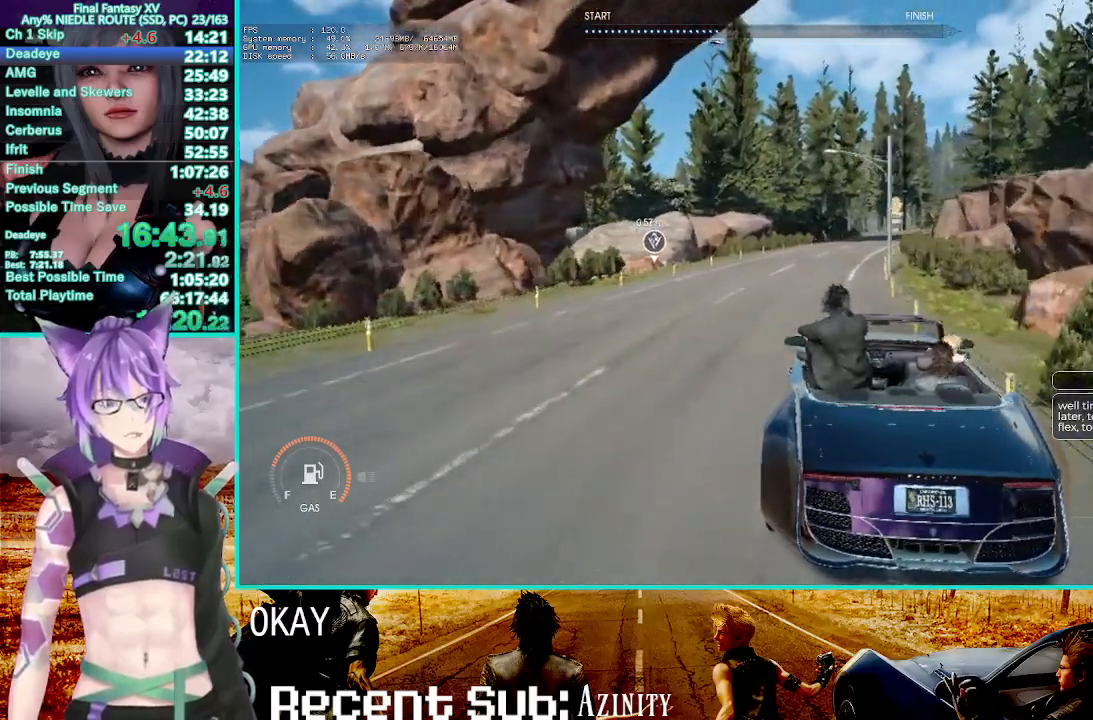
{"dt_ms": 500, "buttons": ["R2"], "left_stick": "up", "right_stick": "center", "events": []}
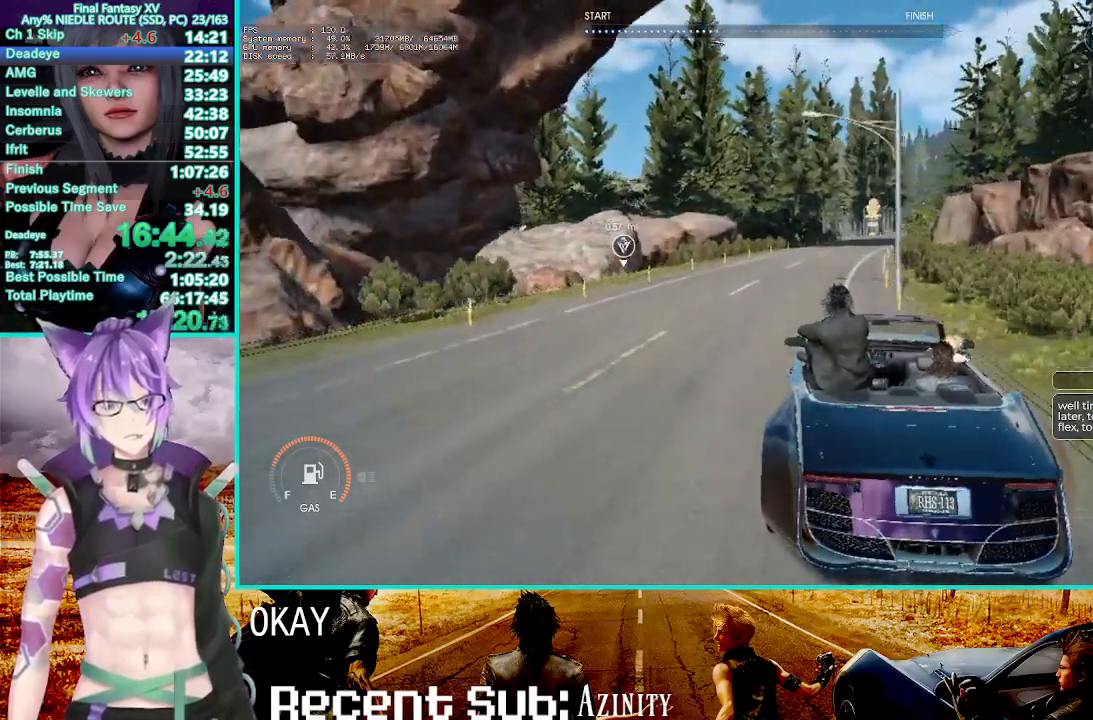
{"dt_ms": 500, "buttons": ["R2"], "left_stick": "up", "right_stick": "center"}
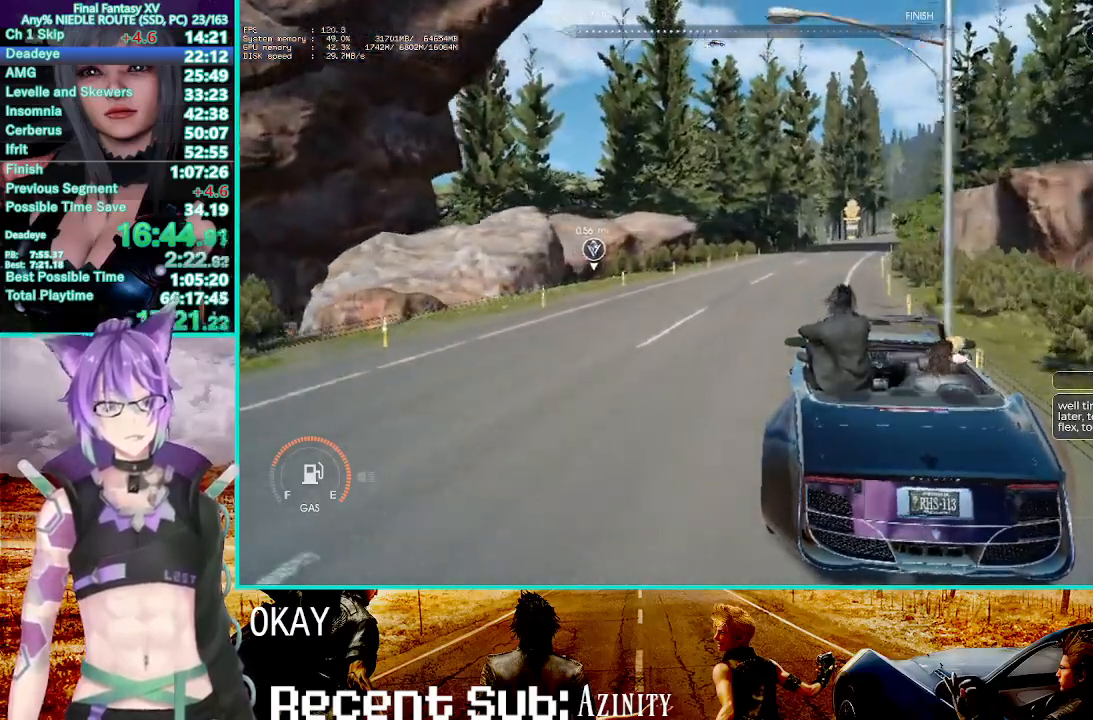
{"dt_ms": 500, "buttons": ["R2"], "left_stick": "up", "right_stick": "center", "events": [[150, "SQUARE", "down"], [317, "SQUARE", "up"]]}
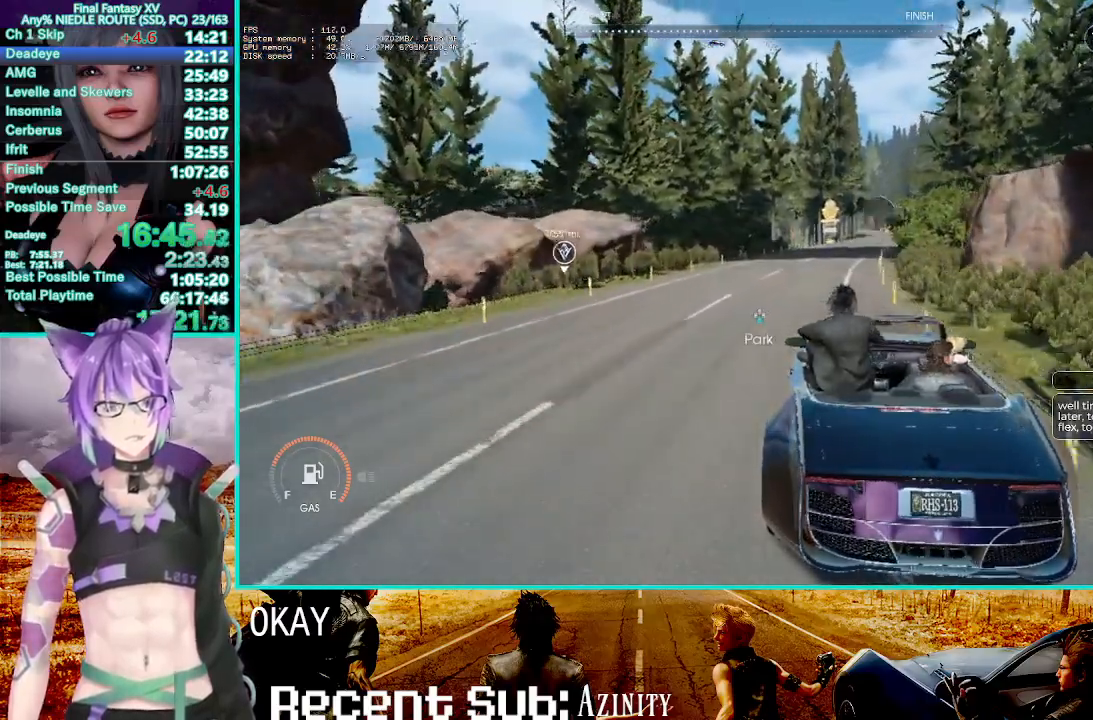
{"dt_ms": 500, "buttons": ["R2"], "left_stick": "up", "right_stick": "center", "events": [[267, "CROSS", "down"], [367, "CROSS", "up"]]}
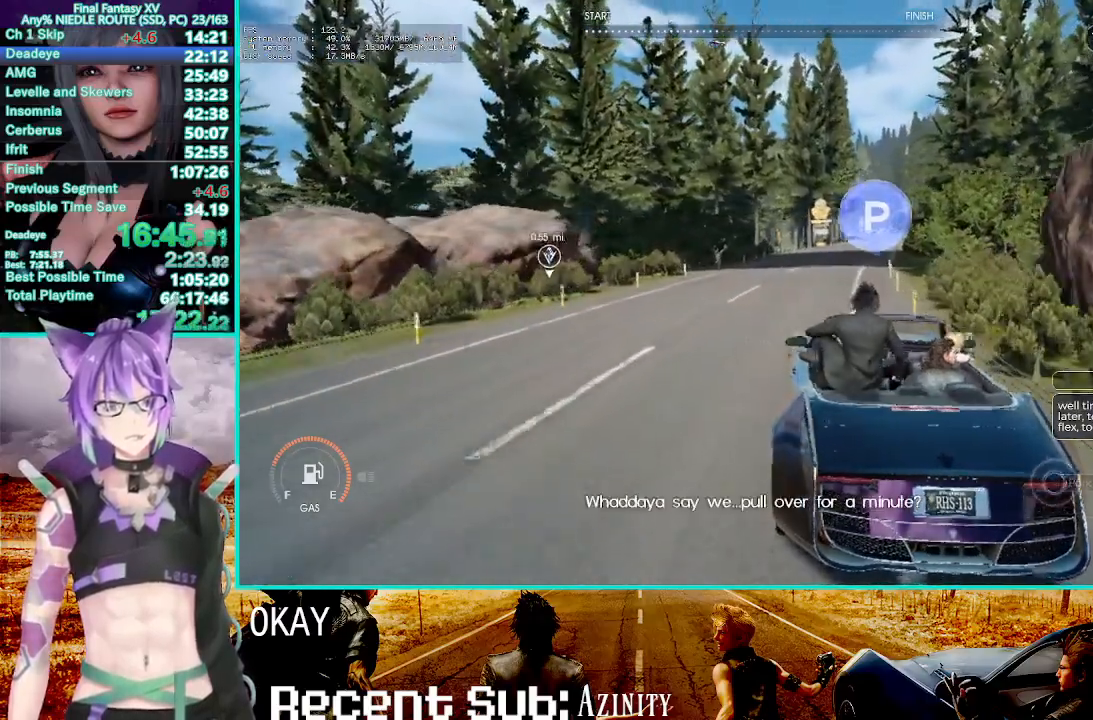
{"dt_ms": 500, "buttons": ["SQUARE"], "left_stick": "center", "right_stick": "center", "events": [[67, "SQUARE", "down"], [167, "R2", "up"], [167, "left_stick", "center"]]}
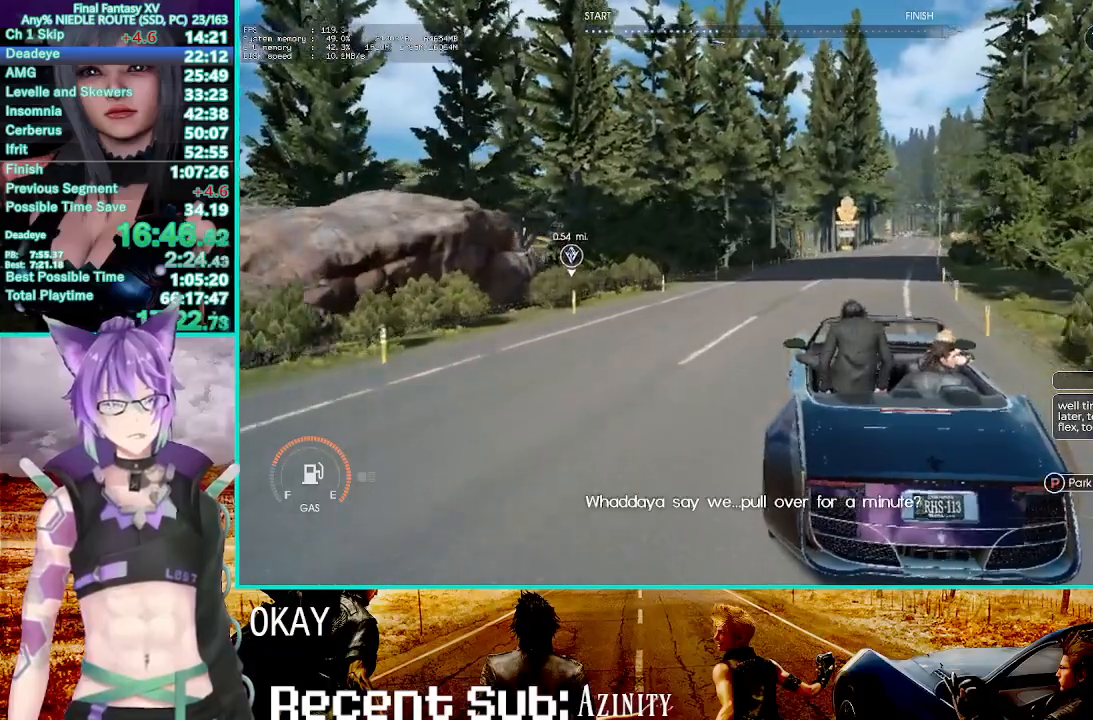
{"dt_ms": 500, "buttons": [], "left_stick": "center", "right_stick": "center"}
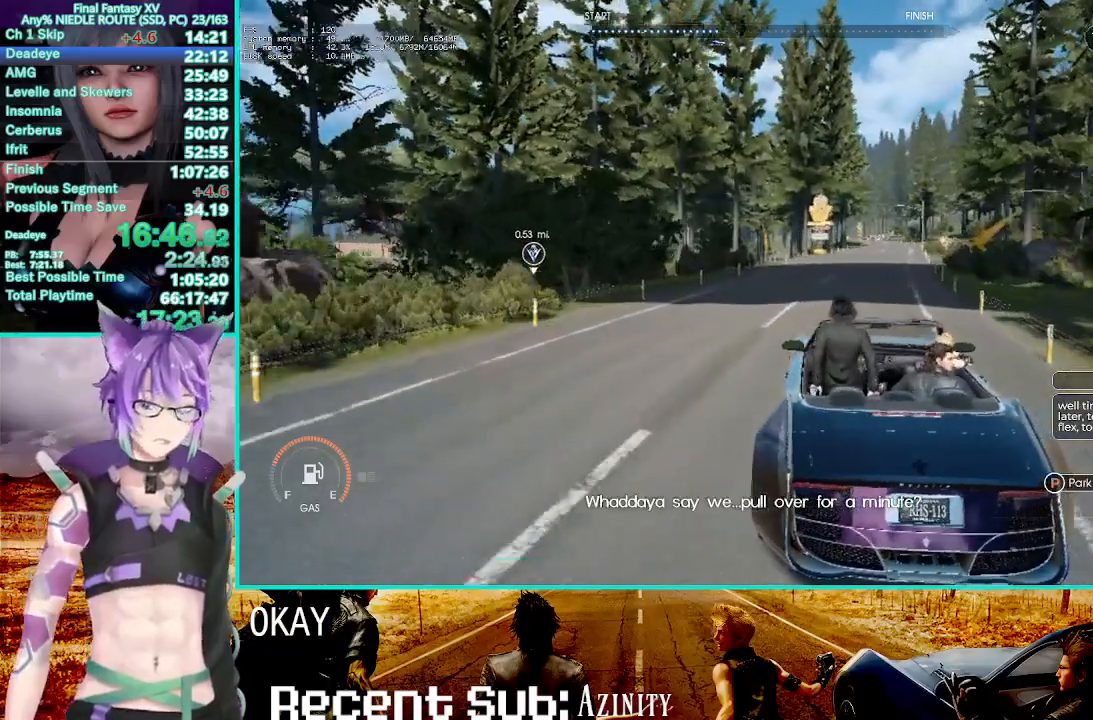
{"dt_ms": 500, "buttons": [], "left_stick": "center", "right_stick": "center"}
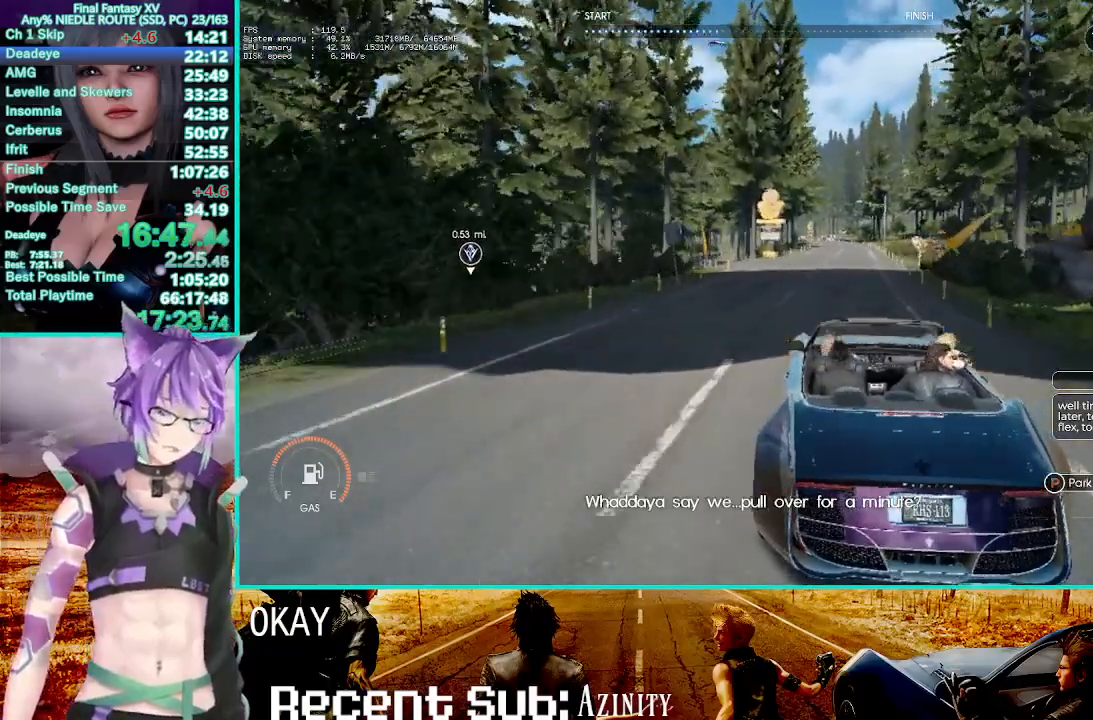
{"dt_ms": 500, "buttons": [], "left_stick": "center", "right_stick": "center", "events": [[217, "SQUARE", "down"], [317, "SQUARE", "up"]]}
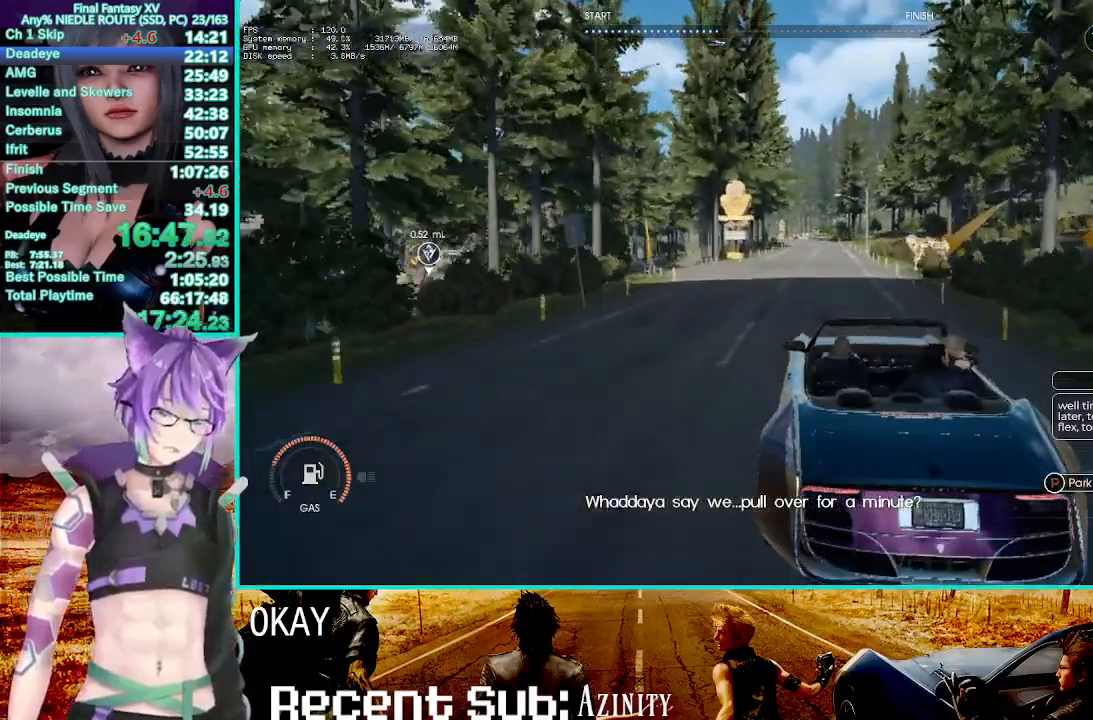
{"dt_ms": 500, "buttons": [], "left_stick": "center", "right_stick": "center", "events": []}
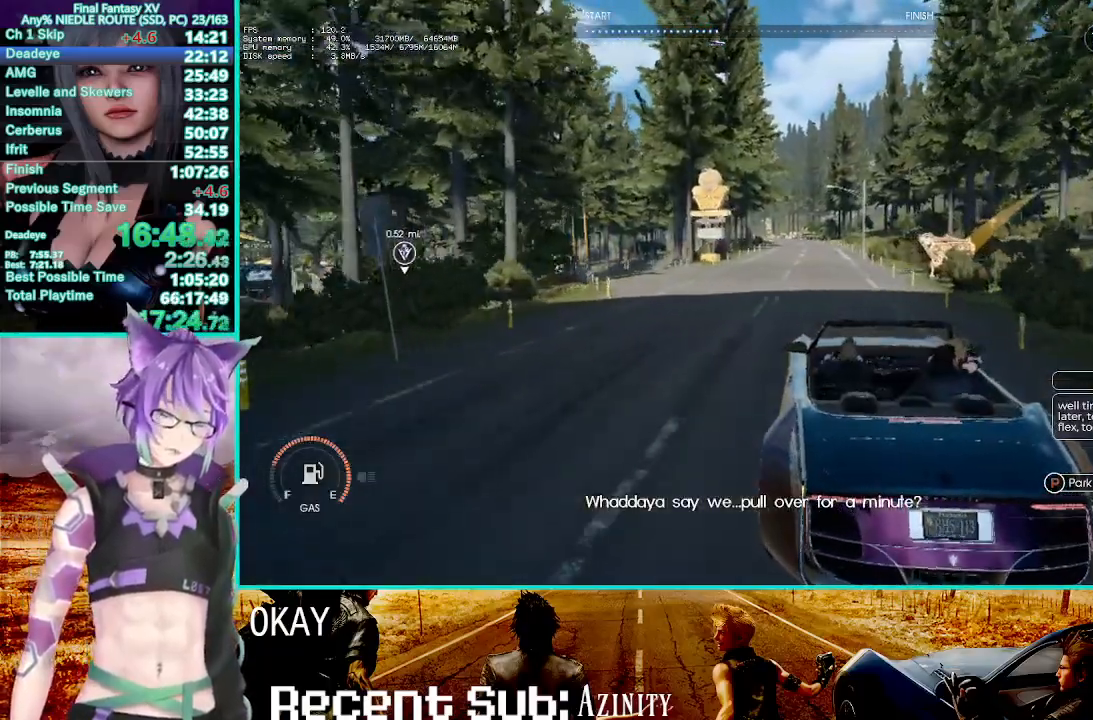
{"dt_ms": 500, "buttons": [], "left_stick": "center", "right_stick": "center", "events": []}
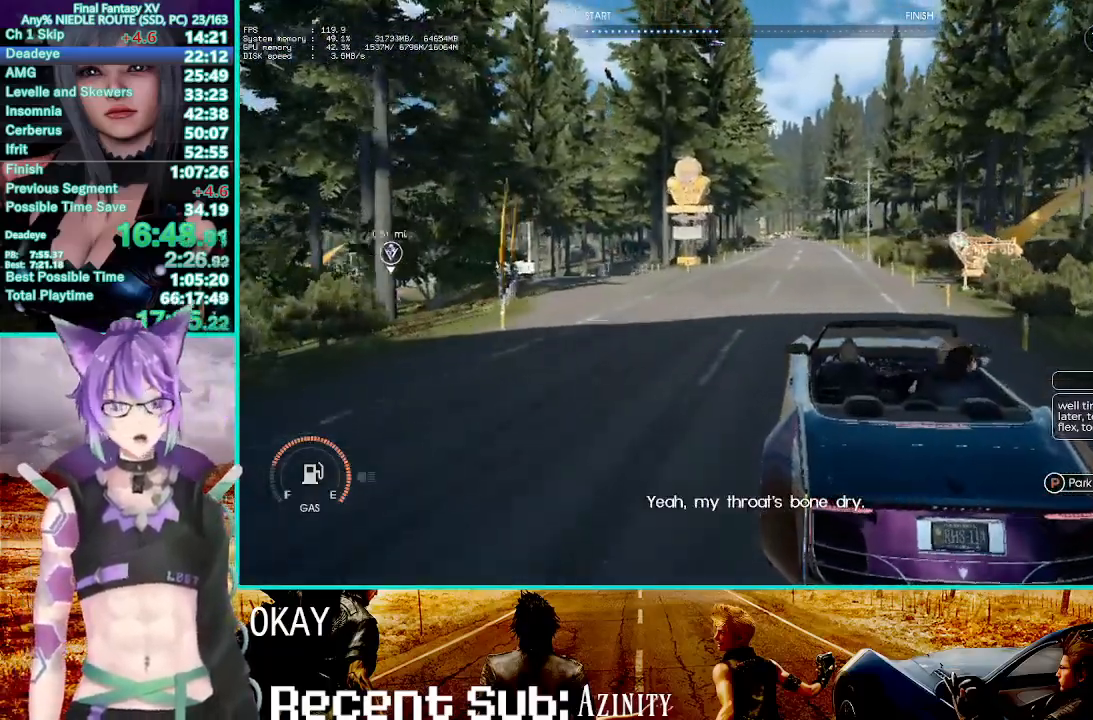
{"dt_ms": 500, "buttons": [], "left_stick": "center", "right_stick": "center", "events": []}
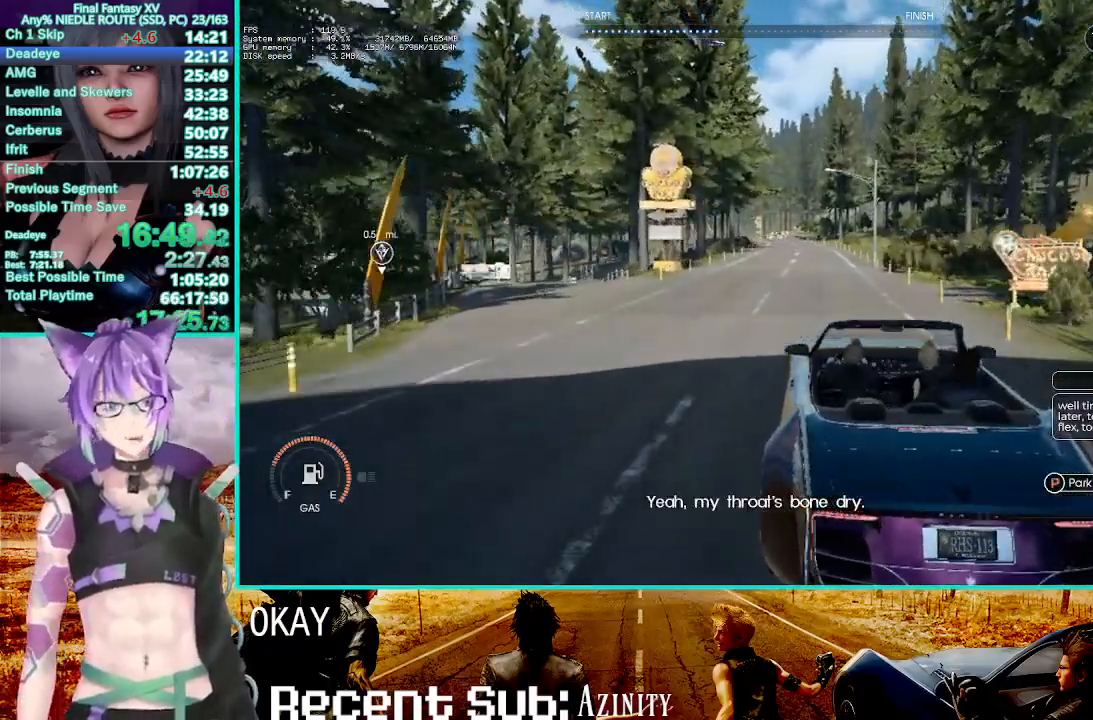
{"dt_ms": 500, "buttons": [], "left_stick": "center", "right_stick": "center", "events": []}
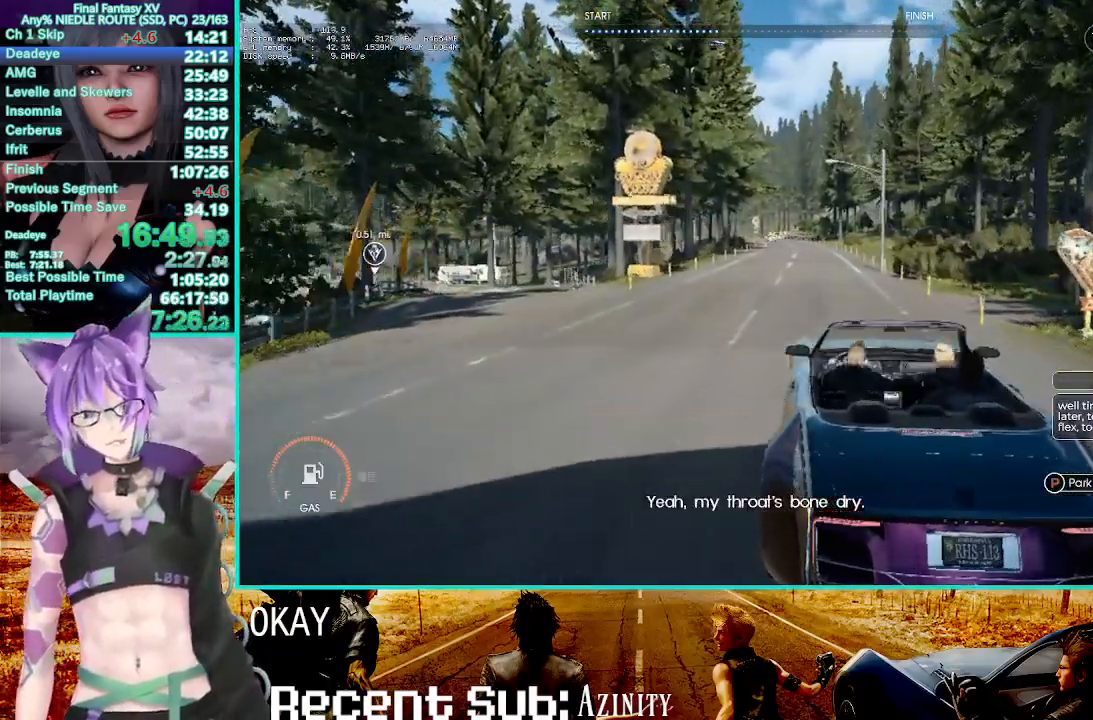
{"dt_ms": 500, "buttons": [], "left_stick": "center", "right_stick": "center", "events": []}
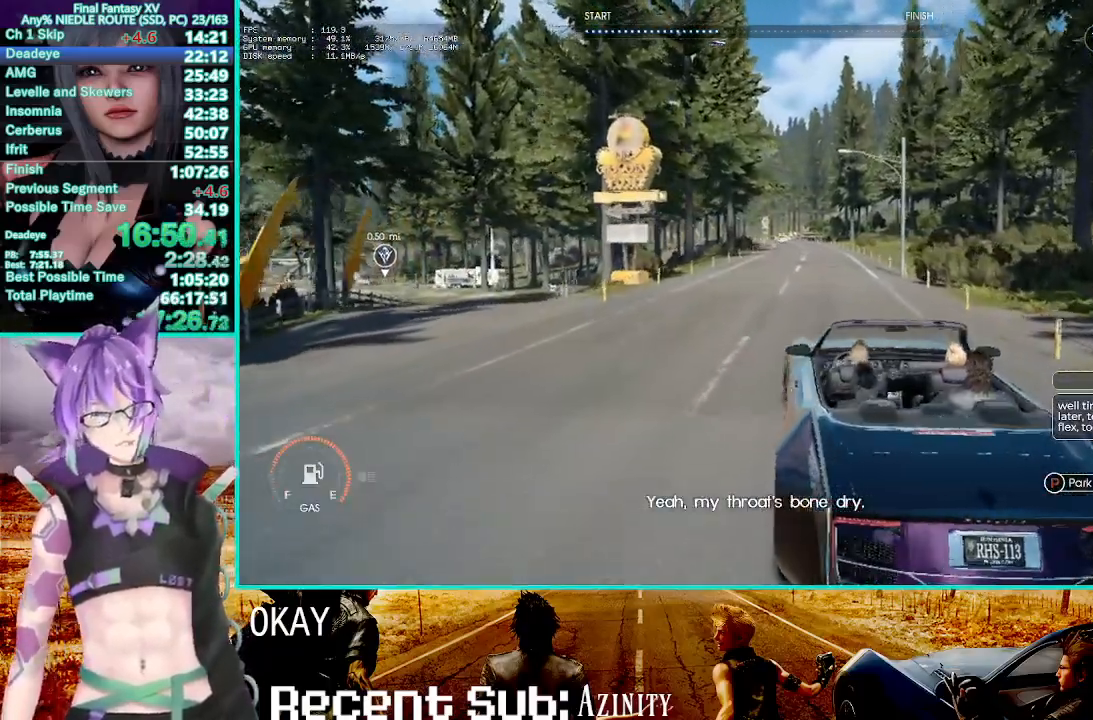
{"dt_ms": 500, "buttons": [], "left_stick": "center", "right_stick": "center", "events": [[317, "SQUARE", "down"], [383, "SQUARE", "up"], [433, "SQUARE", "down"], [500, "SQUARE", "up"]]}
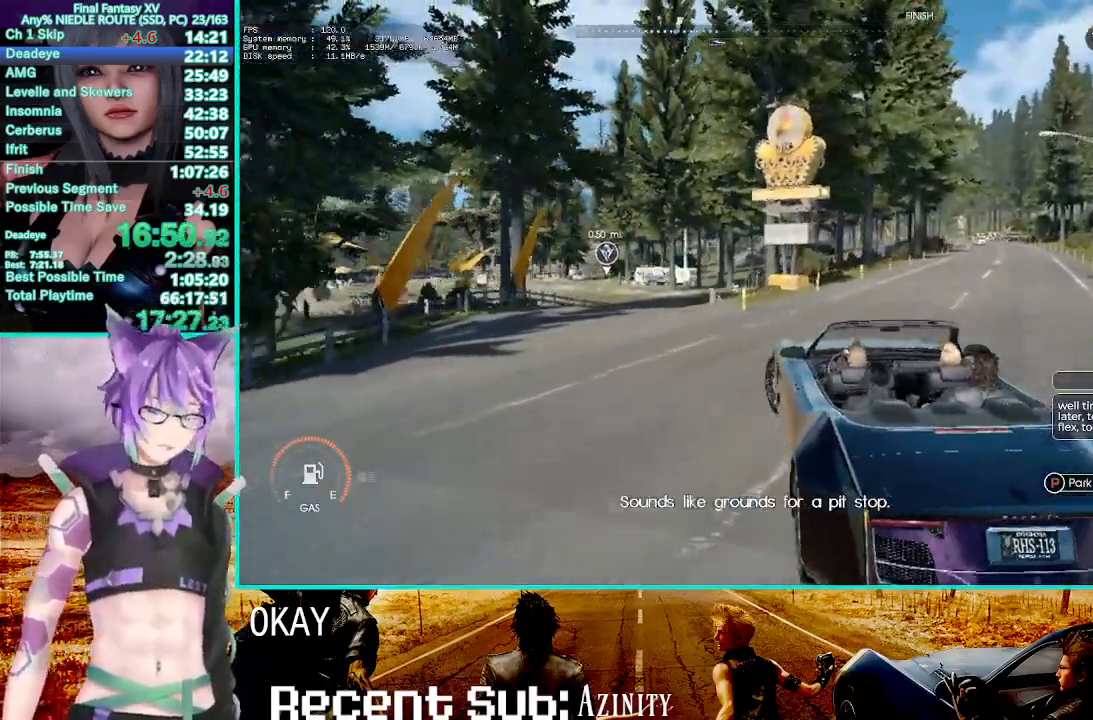
{"dt_ms": 1000, "buttons": [], "left_stick": "center", "right_stick": "center"}
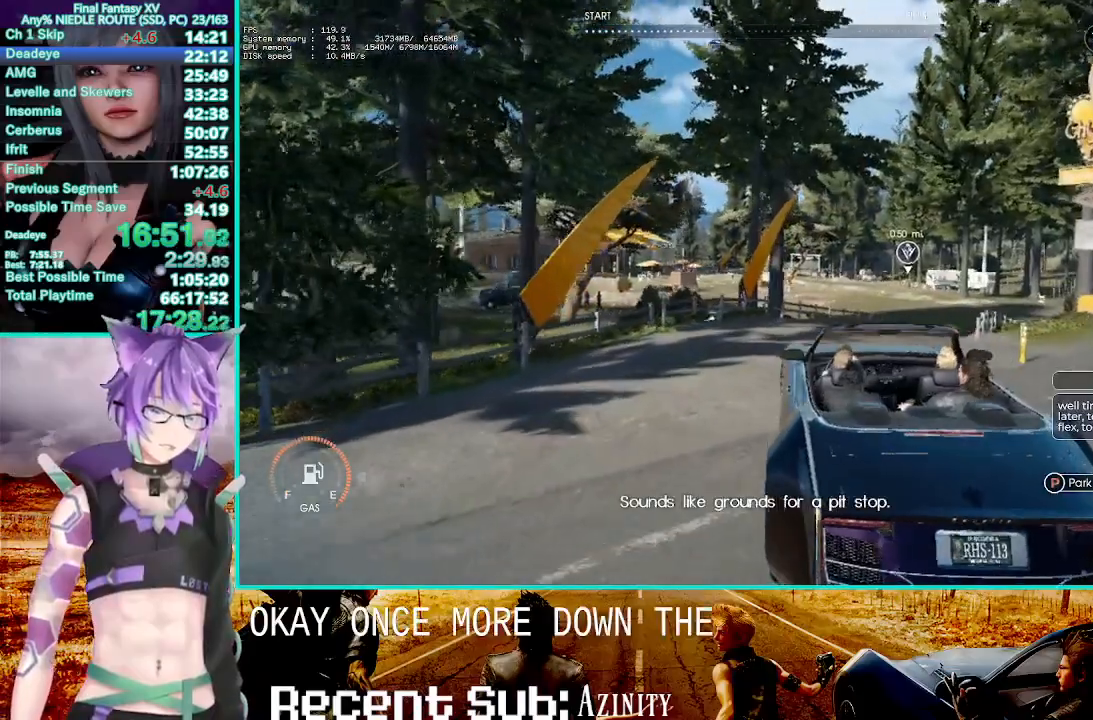
{"dt_ms": 1000, "buttons": [], "left_stick": "center", "right_stick": "center"}
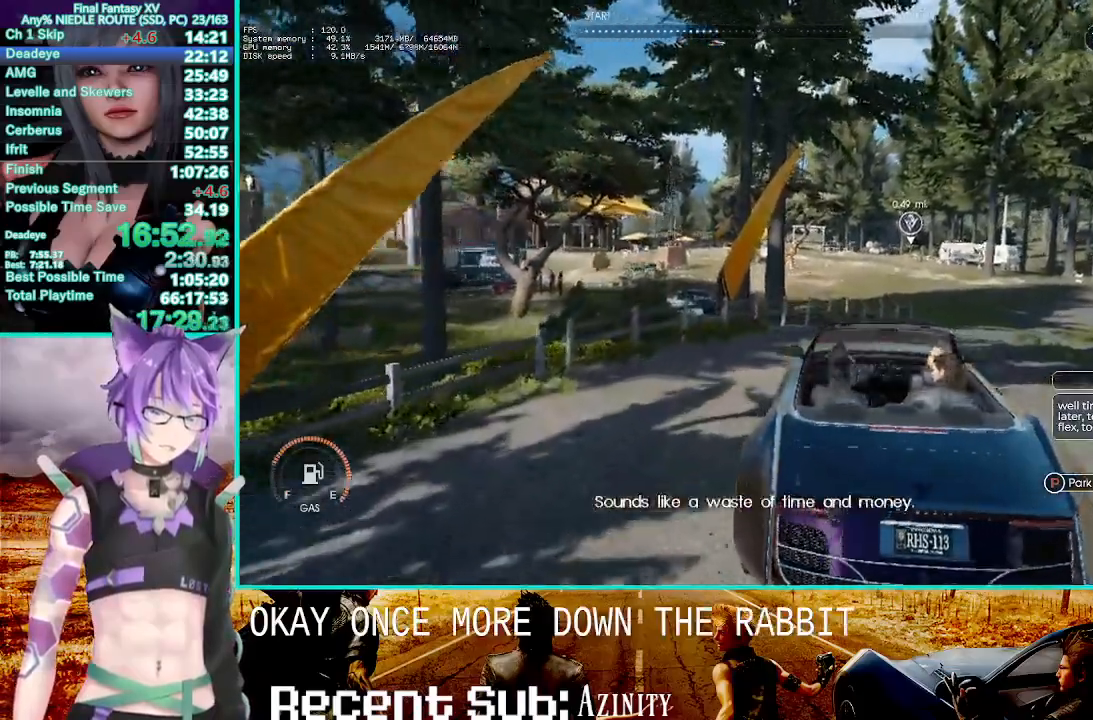
{"dt_ms": 500, "buttons": [], "left_stick": "center", "right_stick": "center", "events": []}
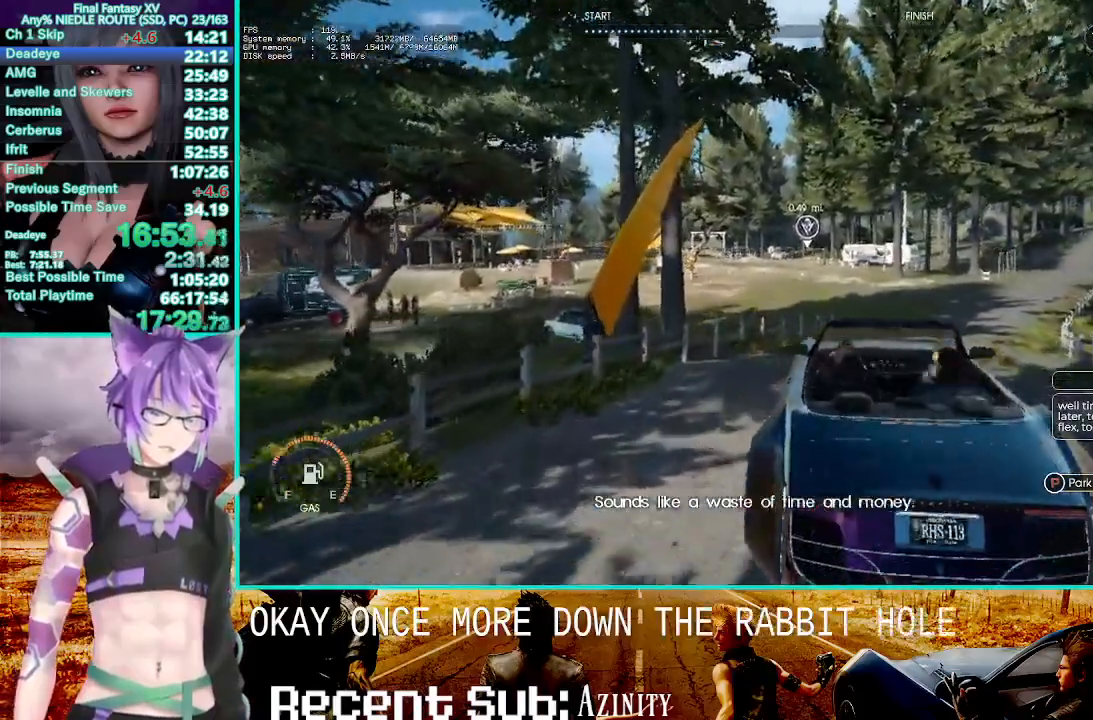
{"dt_ms": 500, "buttons": [], "left_stick": "center", "right_stick": "center", "events": []}
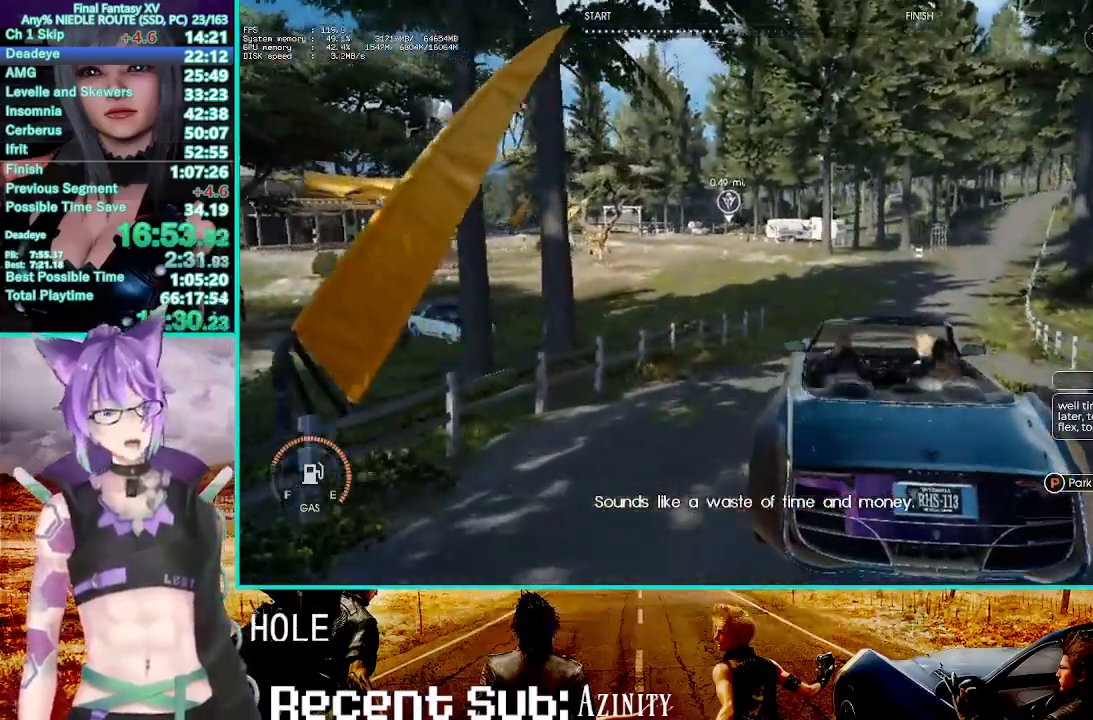
{"dt_ms": 500, "buttons": ["CROSS"], "left_stick": "center", "right_stick": "center", "events": [[317, "CROSS", "down"]]}
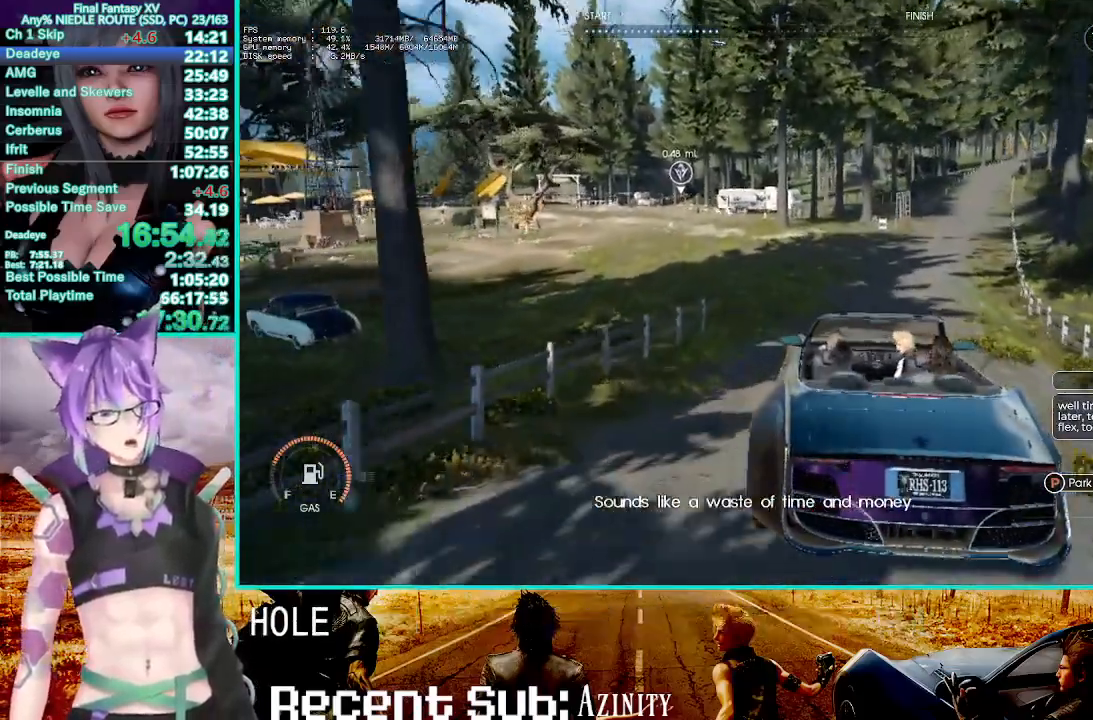
{"dt_ms": 1000, "buttons": [], "left_stick": "center", "right_stick": "center"}
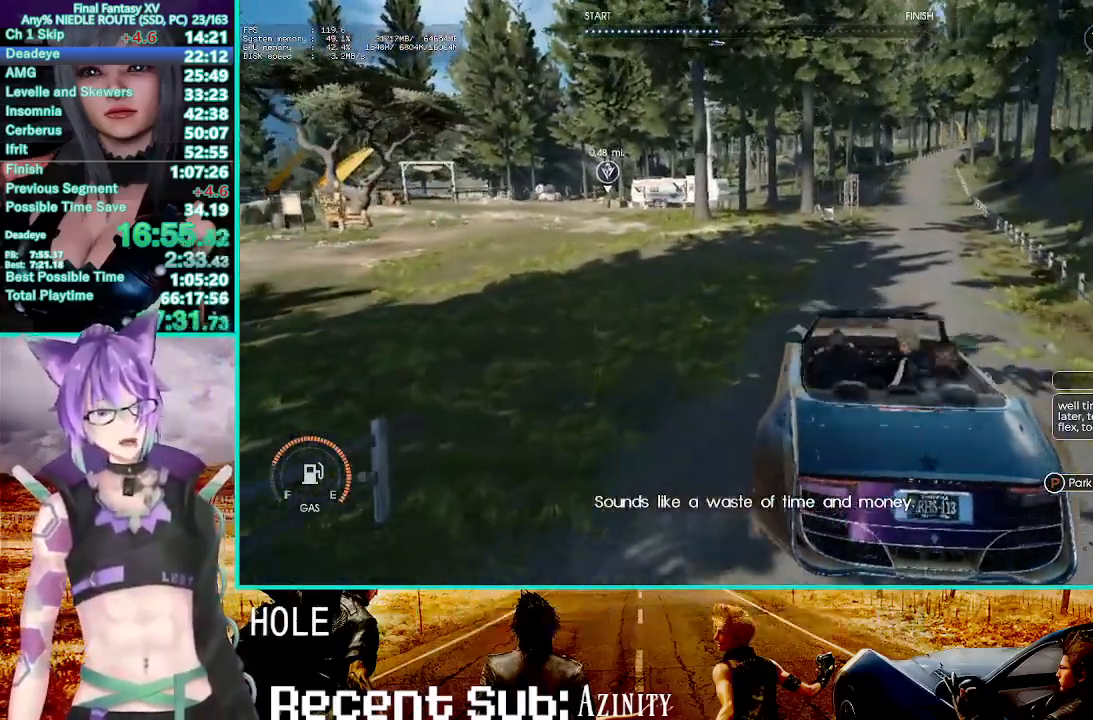
{"dt_ms": 500, "buttons": ["CROSS"], "left_stick": "center", "right_stick": "center", "events": [[450, "CROSS", "down"]]}
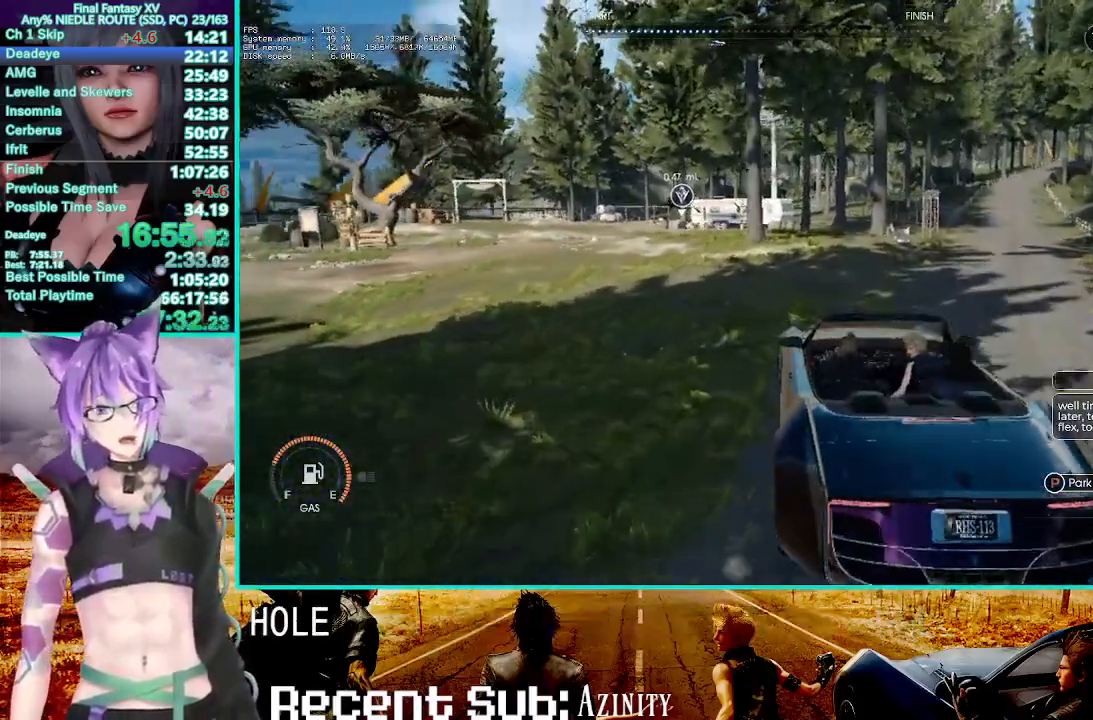
{"dt_ms": 500, "buttons": [], "left_stick": "center", "right_stick": "center", "events": [[33, "CROSS", "up"]]}
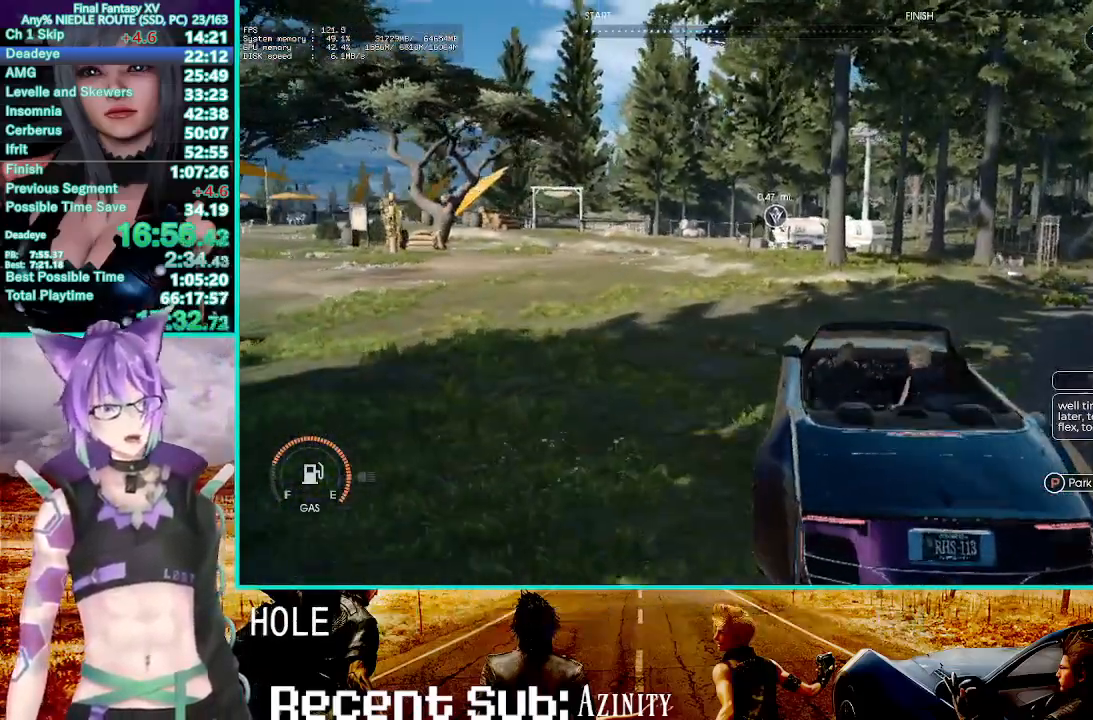
{"dt_ms": 500, "buttons": [], "left_stick": "center", "right_stick": "center", "events": []}
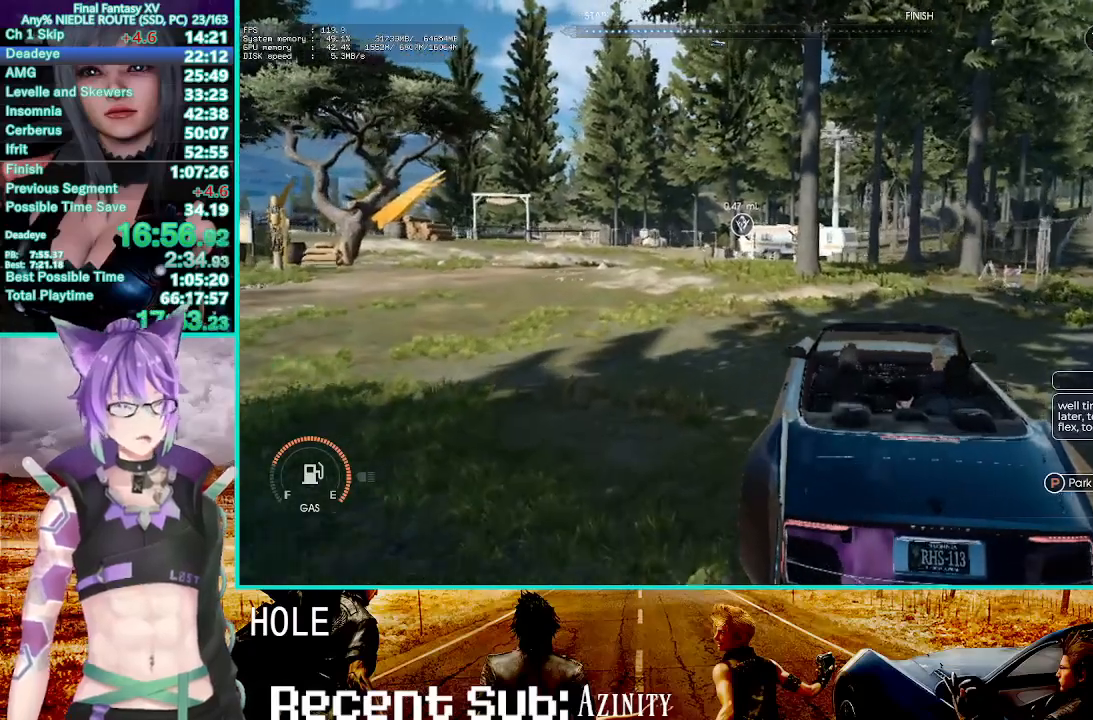
{"dt_ms": 500, "buttons": ["CROSS"], "left_stick": "center", "right_stick": "center", "events": [[417, "CROSS", "down"]]}
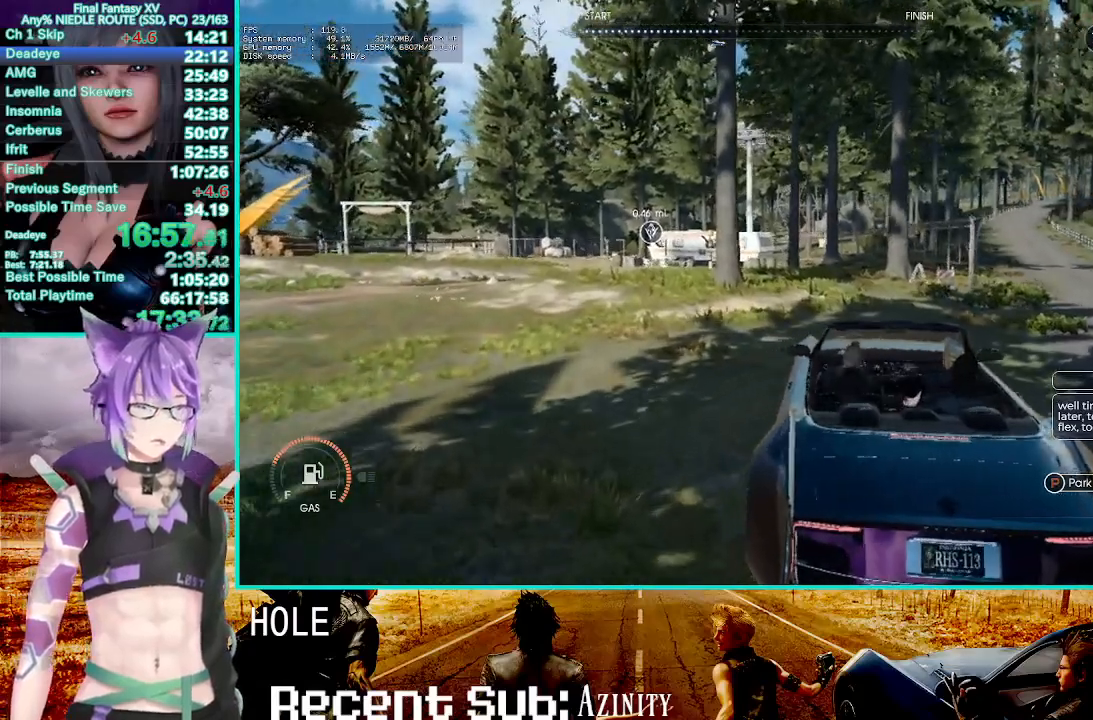
{"dt_ms": 500, "buttons": [], "left_stick": "center", "right_stick": "center", "events": [[50, "CROSS", "up"]]}